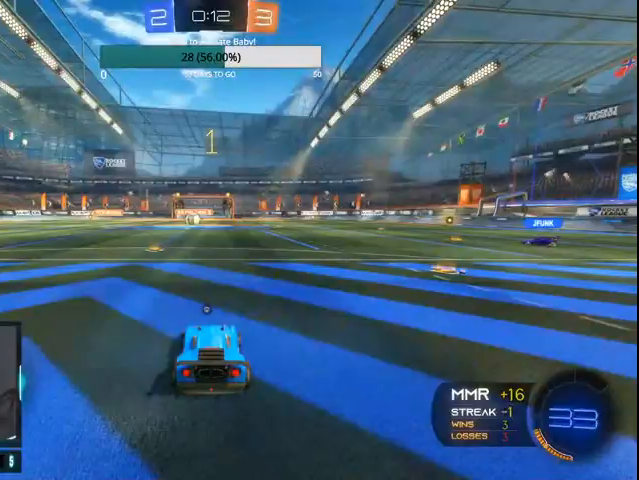
Gameplay with a controller (PlayStation layout); each line is a JSON object with the inputs held at the frame after it. "events" lists button and stick changes between this image and that frame as [ms after this image, input, new state], when the widget could be followed in between.
{"buttons": ["CIRCLE", "R2"], "left_stick": "right", "right_stick": "center", "events": []}
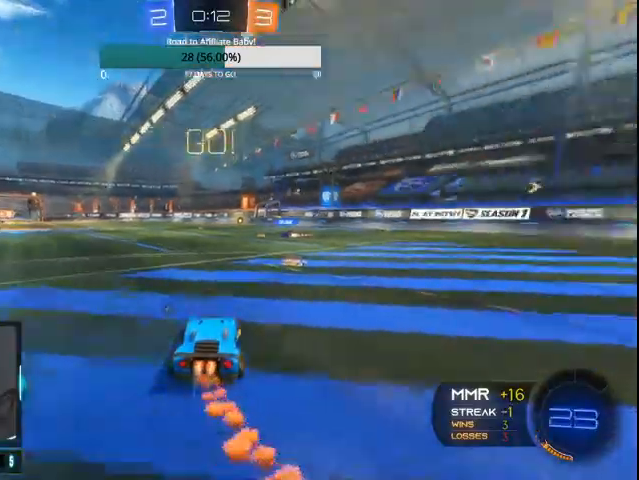
{"buttons": ["CIRCLE", "R2"], "left_stick": "right", "right_stick": "center", "events": [[33, "left_stick", "center"], [133, "left_stick", "right"]]}
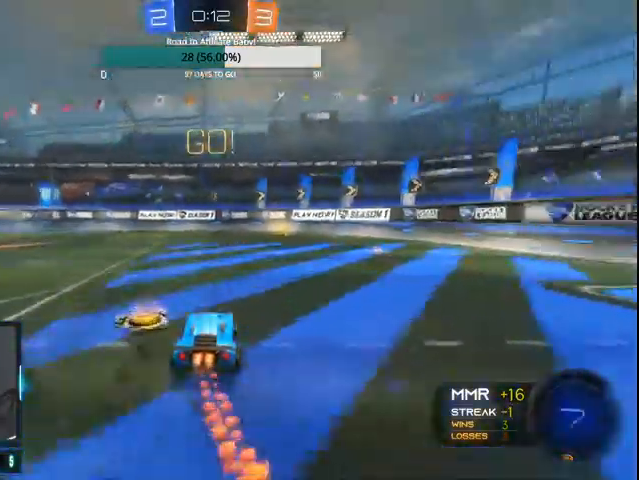
{"buttons": ["CIRCLE", "R2"], "left_stick": "up-left", "right_stick": "center", "events": [[200, "CROSS", "down"], [300, "CROSS", "up"], [333, "left_stick", "up-left"], [367, "CROSS", "down"], [500, "CROSS", "up"]]}
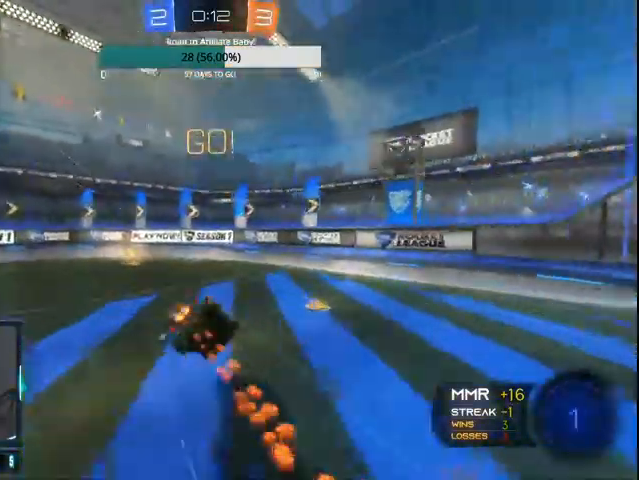
{"buttons": ["R2"], "left_stick": "left", "right_stick": "center", "events": [[33, "left_stick", "center"], [100, "CIRCLE", "up"], [167, "left_stick", "left"], [333, "TRIANGLE", "down"], [500, "TRIANGLE", "up"]]}
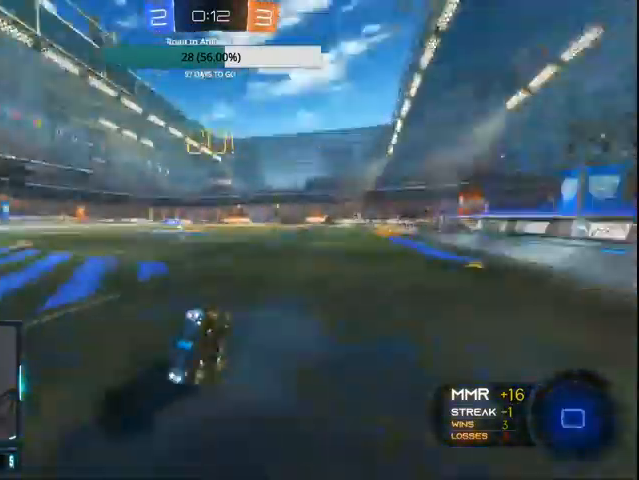
{"buttons": ["TRIANGLE", "R2"], "left_stick": "left", "right_stick": "center", "events": [[133, "TRIANGLE", "down"], [400, "L1", "down"], [500, "L1", "up"]]}
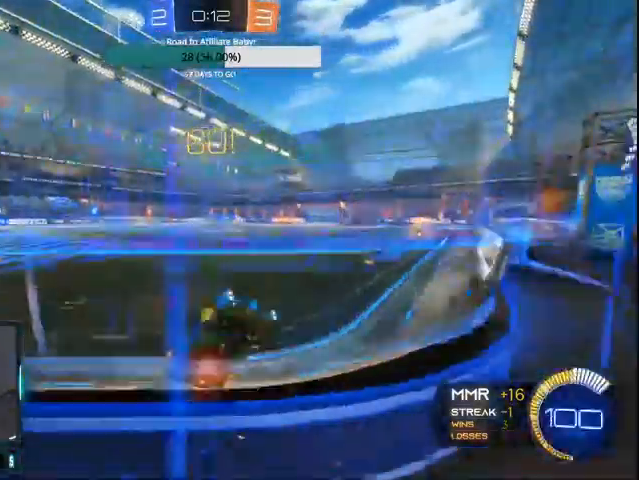
{"buttons": ["R2"], "left_stick": "left", "right_stick": "center", "events": [[33, "TRIANGLE", "up"], [67, "L1", "down"], [100, "TRIANGLE", "down"], [167, "L1", "up"], [167, "TRIANGLE", "up"]]}
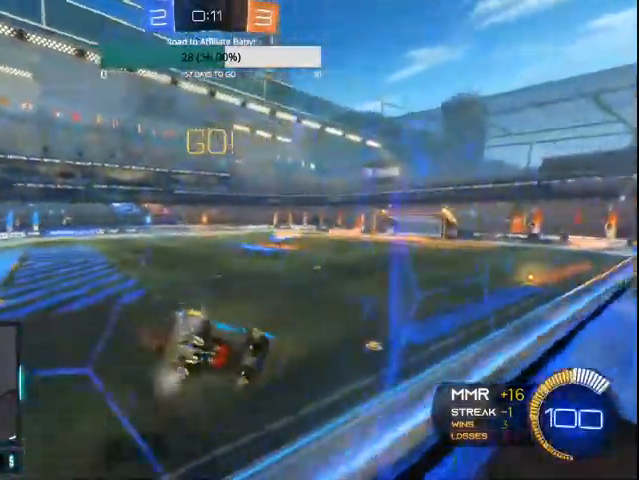
{"buttons": ["CIRCLE", "R2"], "left_stick": "right", "right_stick": "center", "events": [[100, "CIRCLE", "down"], [200, "CIRCLE", "up"], [200, "left_stick", "center"], [267, "CIRCLE", "down"], [433, "left_stick", "right"]]}
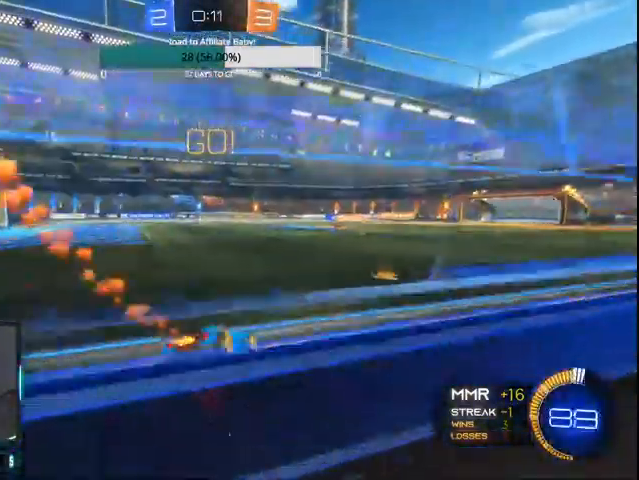
{"buttons": ["R2"], "left_stick": "right", "right_stick": "center", "events": [[433, "CIRCLE", "up"]]}
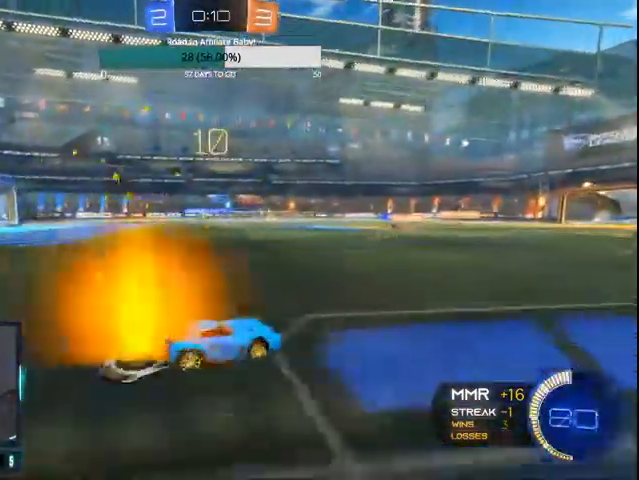
{"buttons": [], "left_stick": "left", "right_stick": "center", "events": [[33, "left_stick", "center"], [167, "left_stick", "left"], [333, "R2", "up"]]}
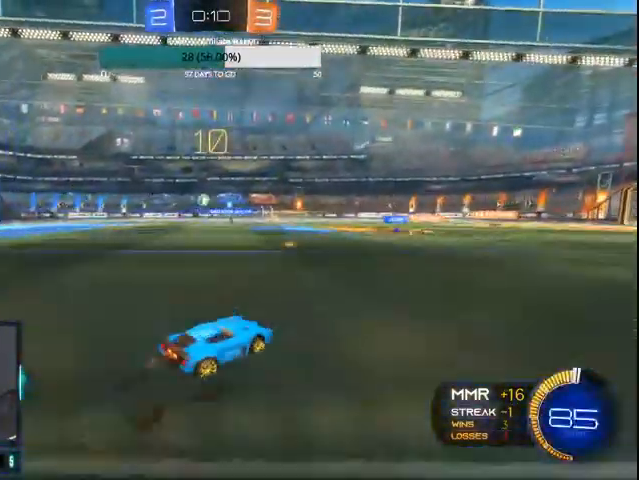
{"buttons": ["R2"], "left_stick": "down-right", "right_stick": "center", "events": [[100, "L2", "down"], [133, "L1", "down"], [267, "L1", "up"], [300, "L2", "up"], [333, "R2", "down"], [367, "CROSS", "down"], [400, "left_stick", "down"], [467, "left_stick", "down-right"], [500, "CROSS", "up"]]}
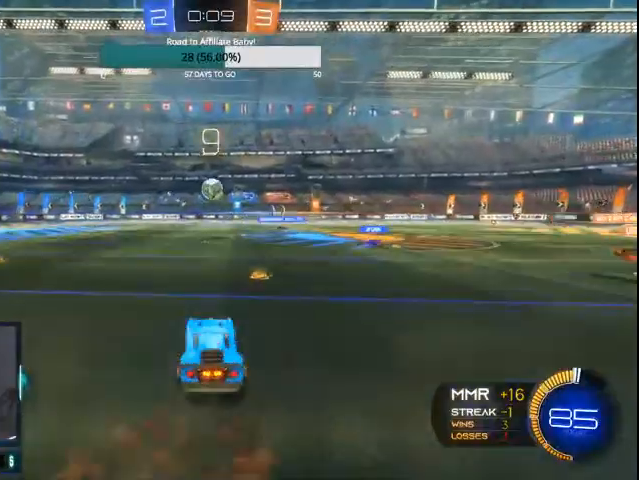
{"buttons": ["CROSS", "CIRCLE", "L1", "R2"], "left_stick": "right", "right_stick": "center", "events": [[67, "CIRCLE", "down"], [67, "L1", "down"], [100, "left_stick", "right"], [467, "CROSS", "down"]]}
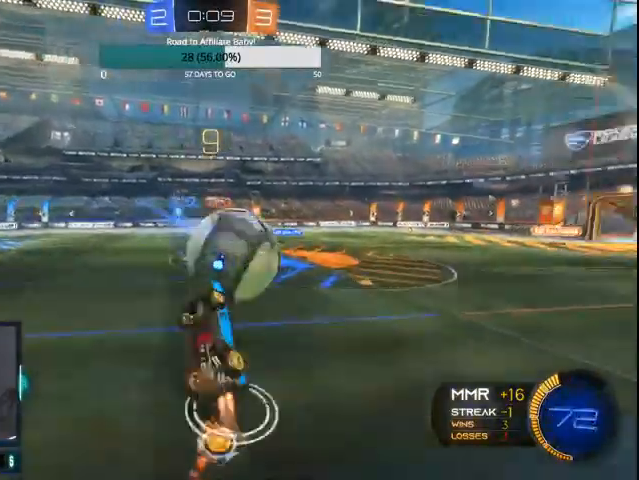
{"buttons": ["L1", "R2"], "left_stick": "left", "right_stick": "center", "events": [[267, "CROSS", "up"], [267, "L1", "up"], [267, "left_stick", "center"], [300, "CIRCLE", "up"], [433, "L1", "down"], [467, "left_stick", "left"]]}
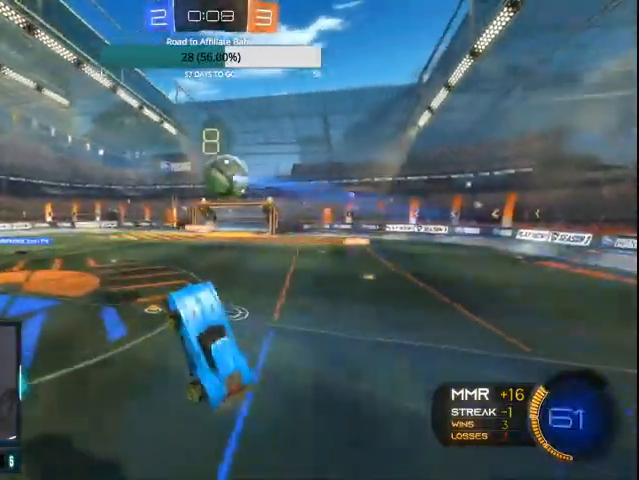
{"buttons": ["R2"], "left_stick": "center", "right_stick": "center", "events": [[333, "left_stick", "center"], [367, "L1", "up"]]}
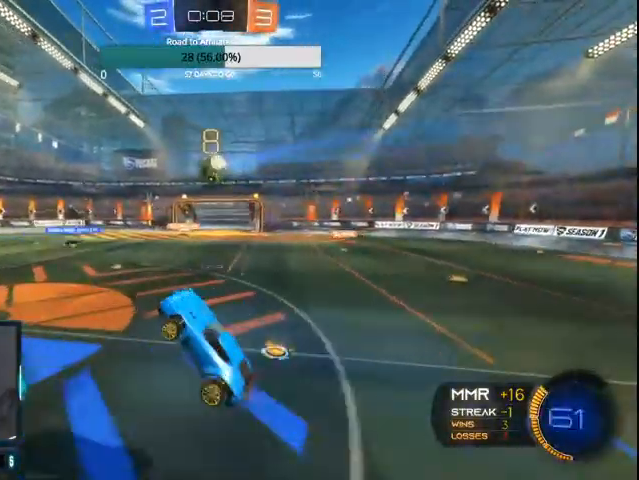
{"buttons": ["R2"], "left_stick": "center", "right_stick": "center", "events": [[167, "left_stick", "right"], [300, "left_stick", "center"]]}
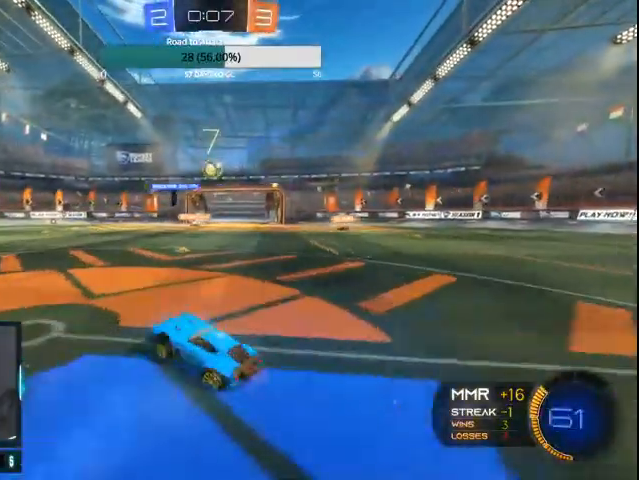
{"buttons": ["R2"], "left_stick": "right", "right_stick": "center", "events": [[67, "left_stick", "right"], [267, "left_stick", "center"], [433, "left_stick", "right"]]}
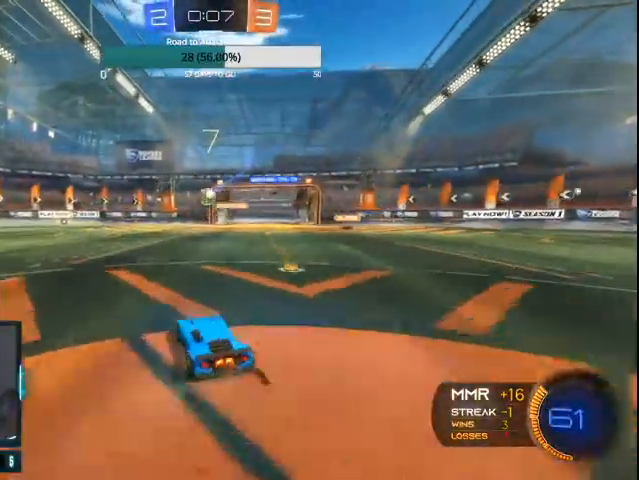
{"buttons": ["CIRCLE", "R2"], "left_stick": "center", "right_stick": "center", "events": [[67, "CIRCLE", "down"], [67, "left_stick", "left"], [367, "left_stick", "center"]]}
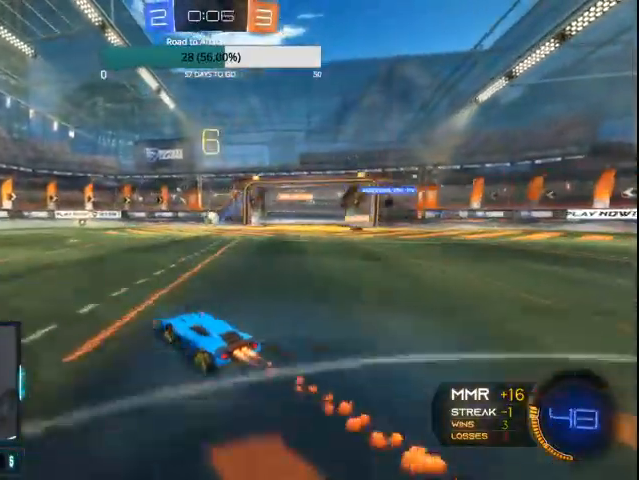
{"buttons": ["CIRCLE", "R2"], "left_stick": "center", "right_stick": "center", "events": [[100, "left_stick", "right"], [200, "left_stick", "center"], [400, "left_stick", "left"], [500, "left_stick", "center"]]}
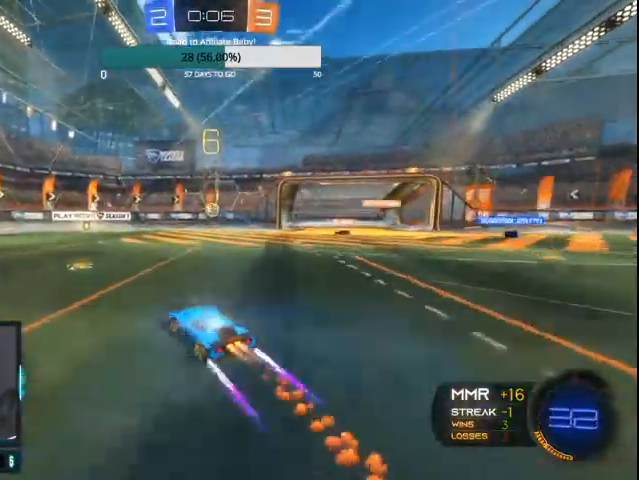
{"buttons": ["CIRCLE", "R2"], "left_stick": "center", "right_stick": "center", "events": [[300, "CIRCLE", "up"], [367, "left_stick", "right"], [433, "CIRCLE", "down"], [500, "left_stick", "center"]]}
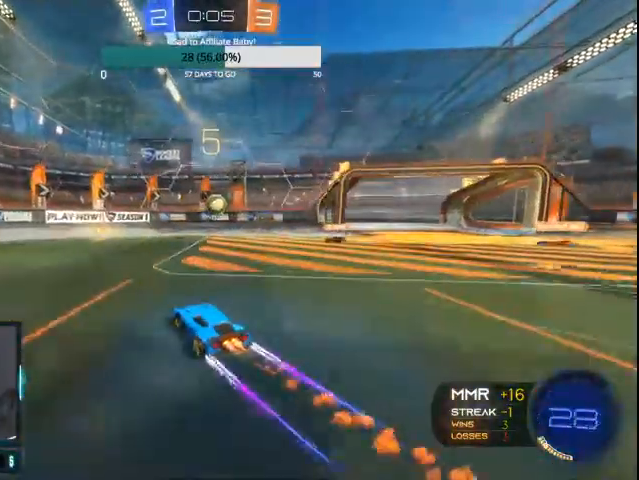
{"buttons": ["CROSS", "CIRCLE", "L1", "R2"], "left_stick": "right", "right_stick": "center", "events": [[67, "CIRCLE", "up"], [300, "left_stick", "left"], [433, "CIRCLE", "down"], [433, "left_stick", "center"], [500, "CROSS", "down"], [500, "L1", "down"], [500, "left_stick", "right"]]}
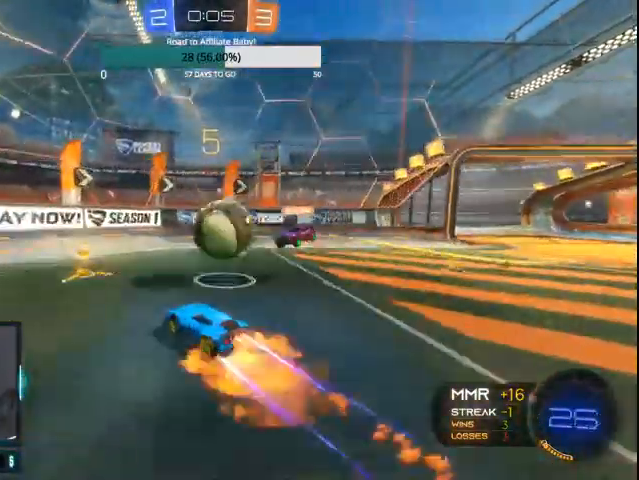
{"buttons": ["R2"], "left_stick": "center", "right_stick": "center", "events": [[100, "CROSS", "up"], [167, "CROSS", "down"], [200, "L1", "up"], [267, "left_stick", "center"], [300, "CROSS", "up"], [400, "CIRCLE", "up"]]}
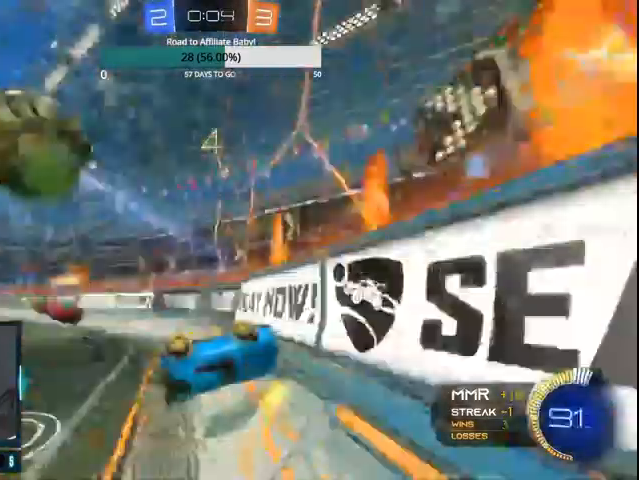
{"buttons": ["R2"], "left_stick": "left", "right_stick": "center", "events": [[233, "left_stick", "left"]]}
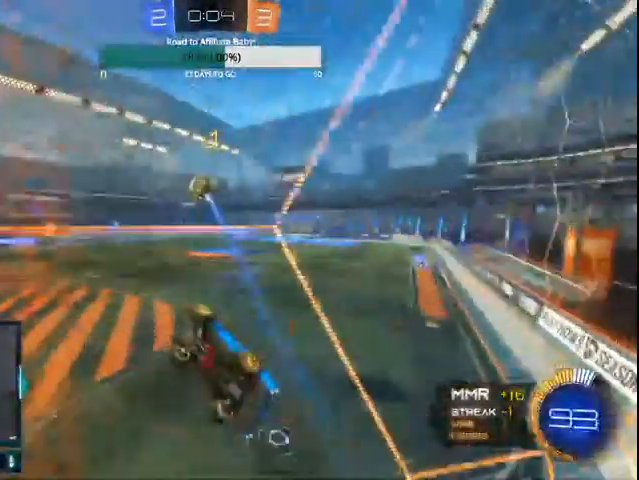
{"buttons": ["R2"], "left_stick": "left", "right_stick": "center", "events": [[100, "left_stick", "down-left"], [200, "left_stick", "center"], [467, "left_stick", "left"]]}
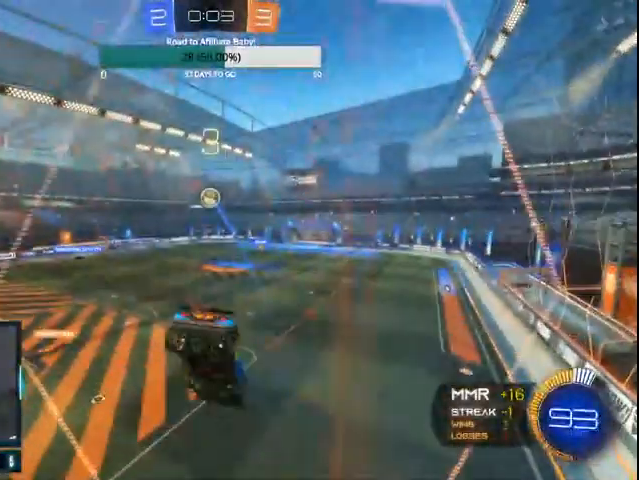
{"buttons": ["R2"], "left_stick": "up-right", "right_stick": "center", "events": [[100, "left_stick", "center"], [333, "left_stick", "up-right"]]}
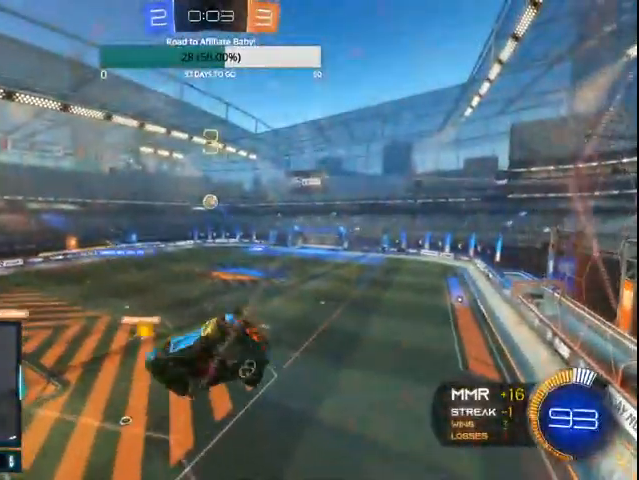
{"buttons": ["CIRCLE", "R2"], "left_stick": "right", "right_stick": "center", "events": [[33, "left_stick", "center"], [233, "CIRCLE", "down"], [500, "left_stick", "right"]]}
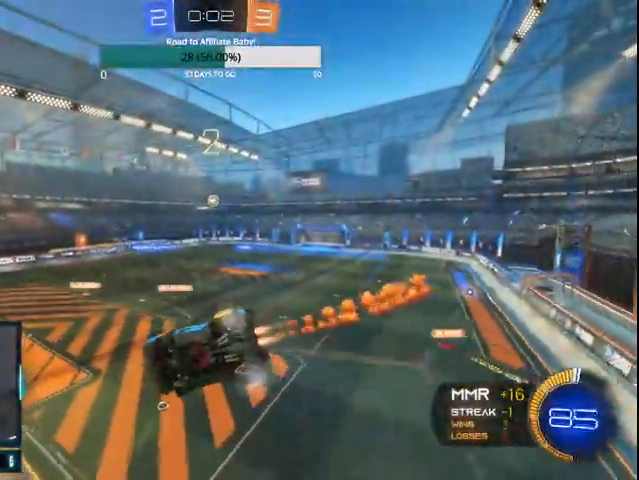
{"buttons": ["R2"], "left_stick": "center", "right_stick": "center", "events": [[200, "left_stick", "center"], [500, "CIRCLE", "up"]]}
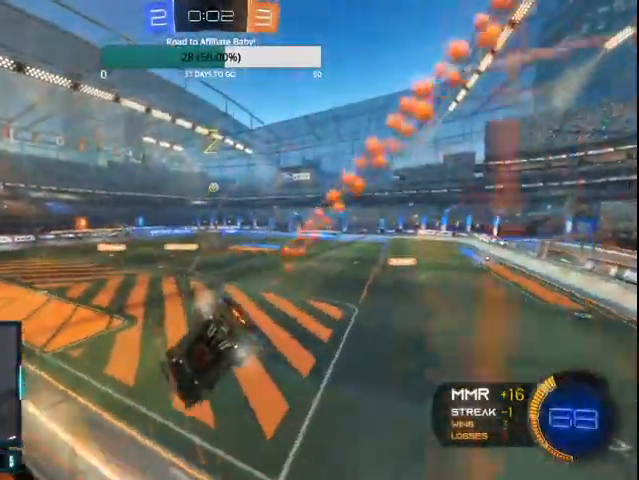
{"buttons": ["R2"], "left_stick": "center", "right_stick": "center", "events": [[100, "left_stick", "right"], [400, "left_stick", "center"]]}
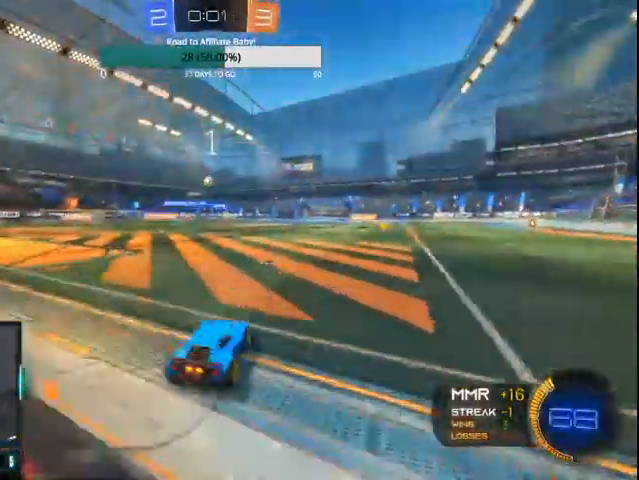
{"buttons": ["R2"], "left_stick": "center", "right_stick": "center", "events": [[33, "left_stick", "left"], [167, "left_stick", "center"]]}
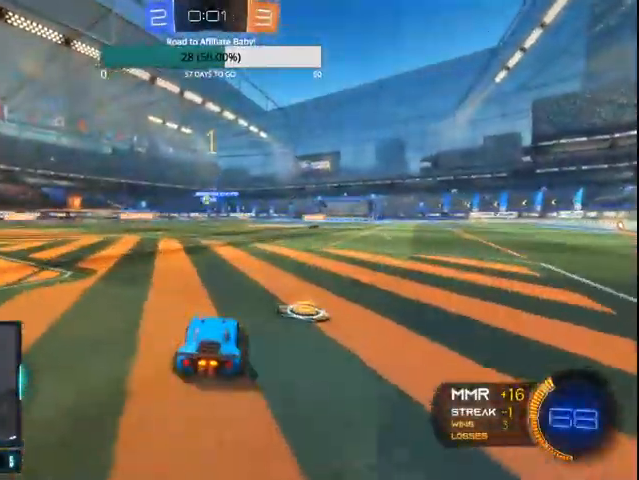
{"buttons": ["CIRCLE", "R2"], "left_stick": "center", "right_stick": "center", "events": [[200, "left_stick", "left"], [233, "CIRCLE", "down"], [400, "left_stick", "center"]]}
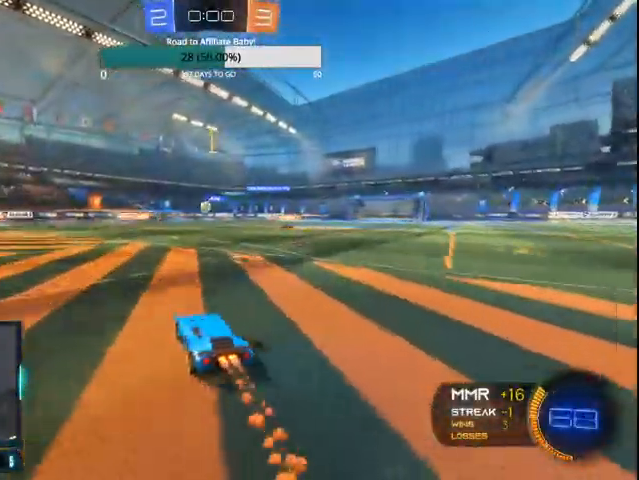
{"buttons": ["CIRCLE", "R2"], "left_stick": "right", "right_stick": "center", "events": [[167, "left_stick", "right"]]}
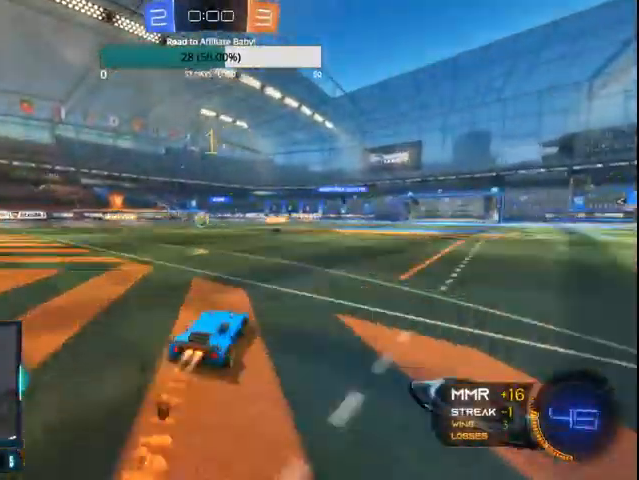
{"buttons": [], "left_stick": "center", "right_stick": "center", "events": [[33, "CIRCLE", "up"], [200, "left_stick", "center"], [267, "R2", "up"]]}